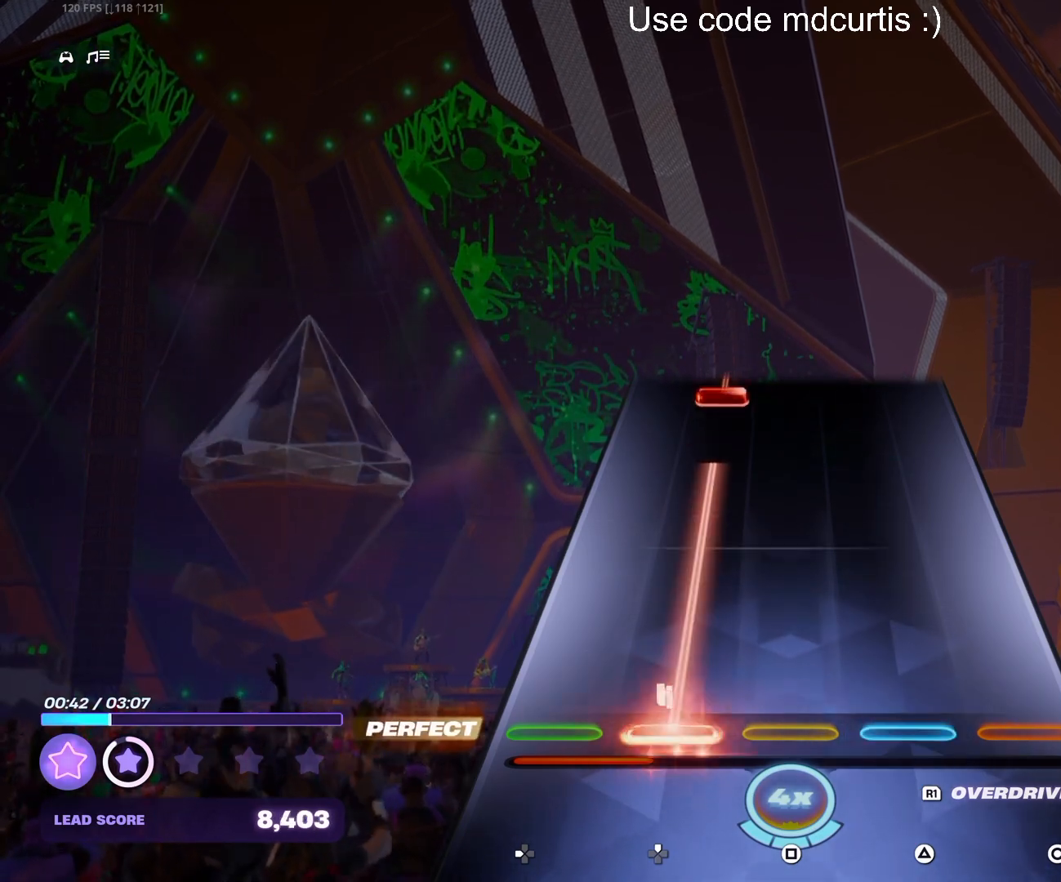
Gameplay with a controller (PlayStation layout); each line is a JSON object with the inputs held at the frame after it. "events" lists button and stick changes between this image and that frame as [ms after this image, input, new state], when the widget could be followed in between. Not read: left_stick right_stick.
{"buttons": ["DPAD_UP"], "events": [[383, "DPAD_UP", "up"], [483, "DPAD_UP", "down"]]}
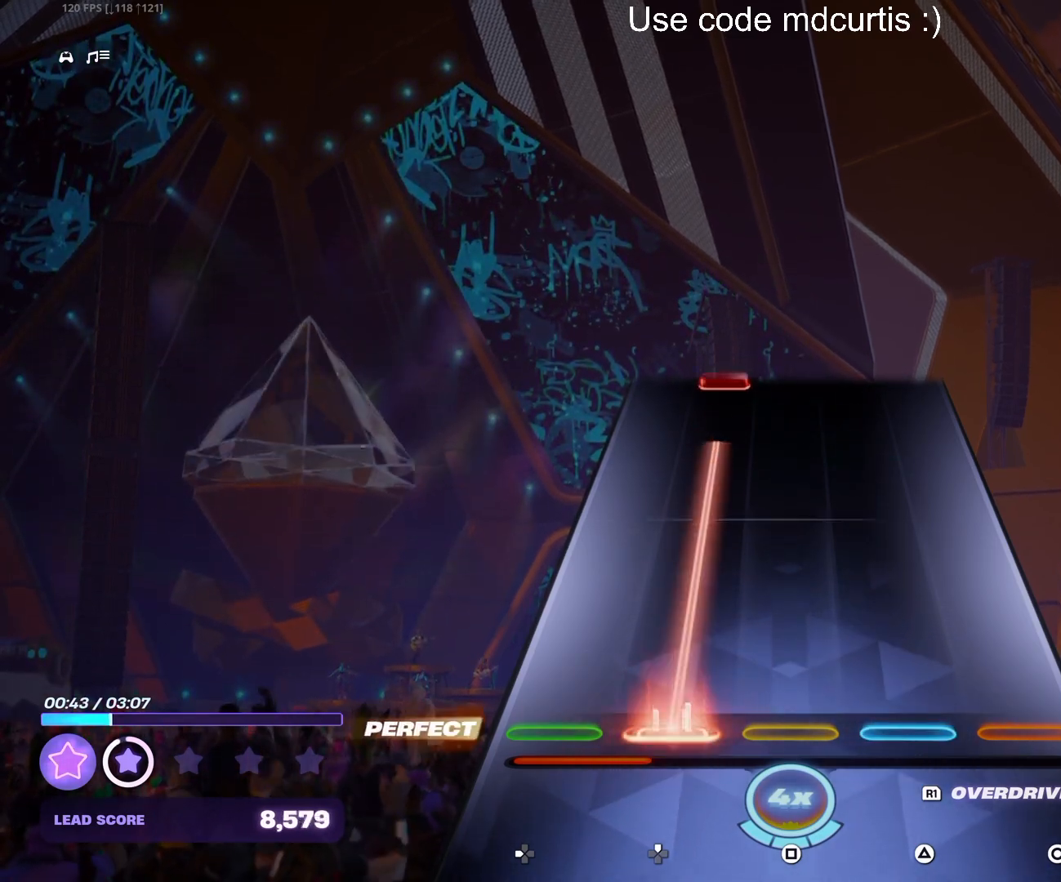
{"buttons": [], "events": [[433, "DPAD_UP", "up"]]}
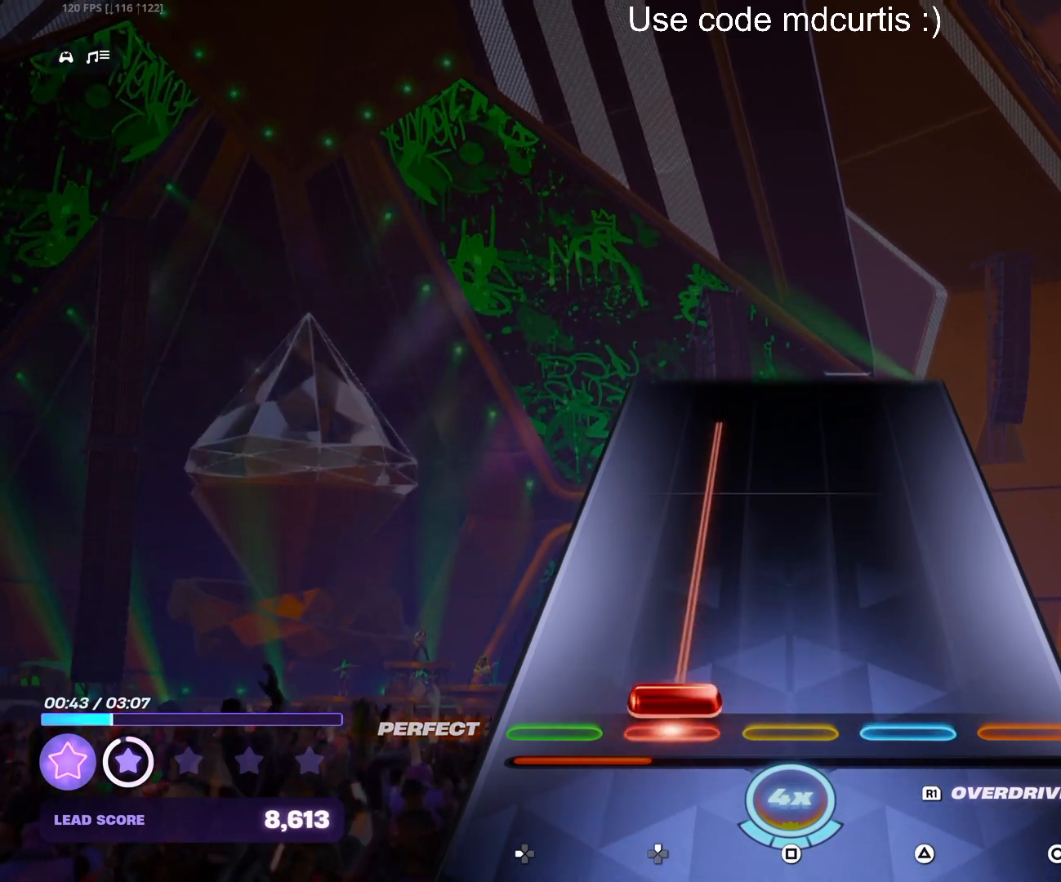
{"buttons": [], "events": [[33, "DPAD_UP", "down"], [483, "DPAD_UP", "up"]]}
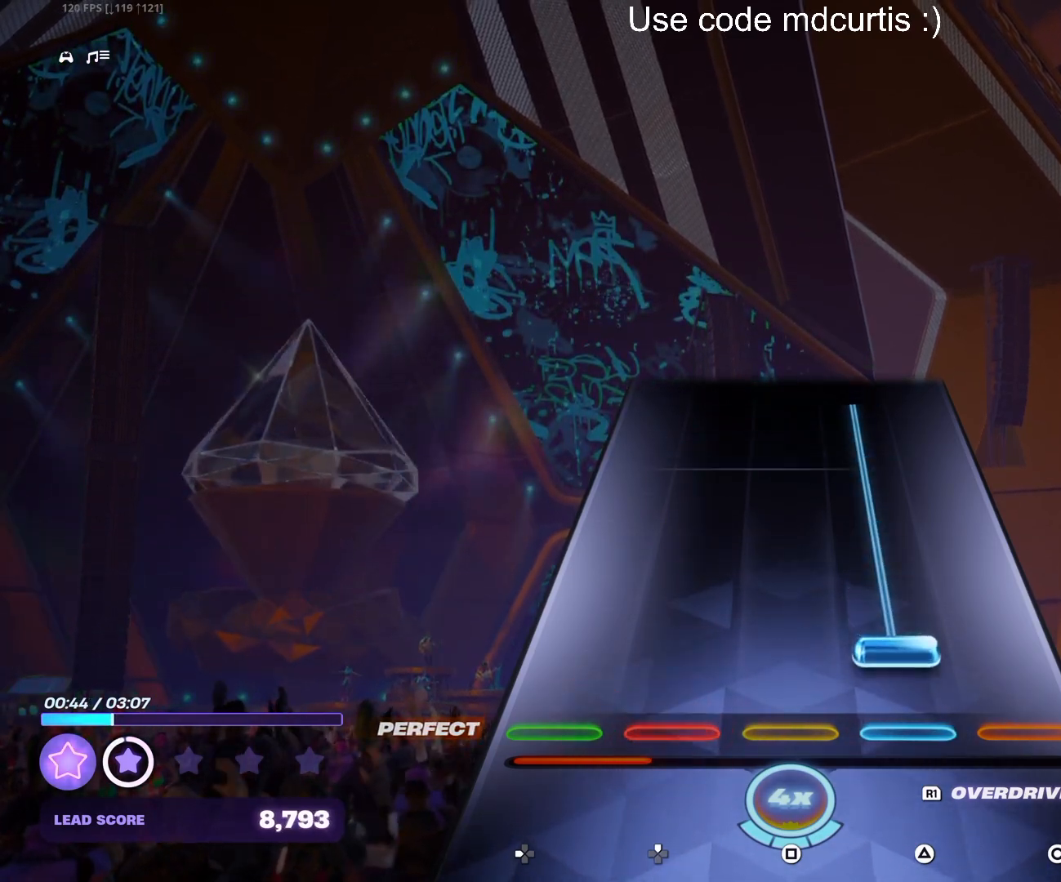
{"buttons": ["TRIANGLE"], "events": [[67, "TRIANGLE", "down"]]}
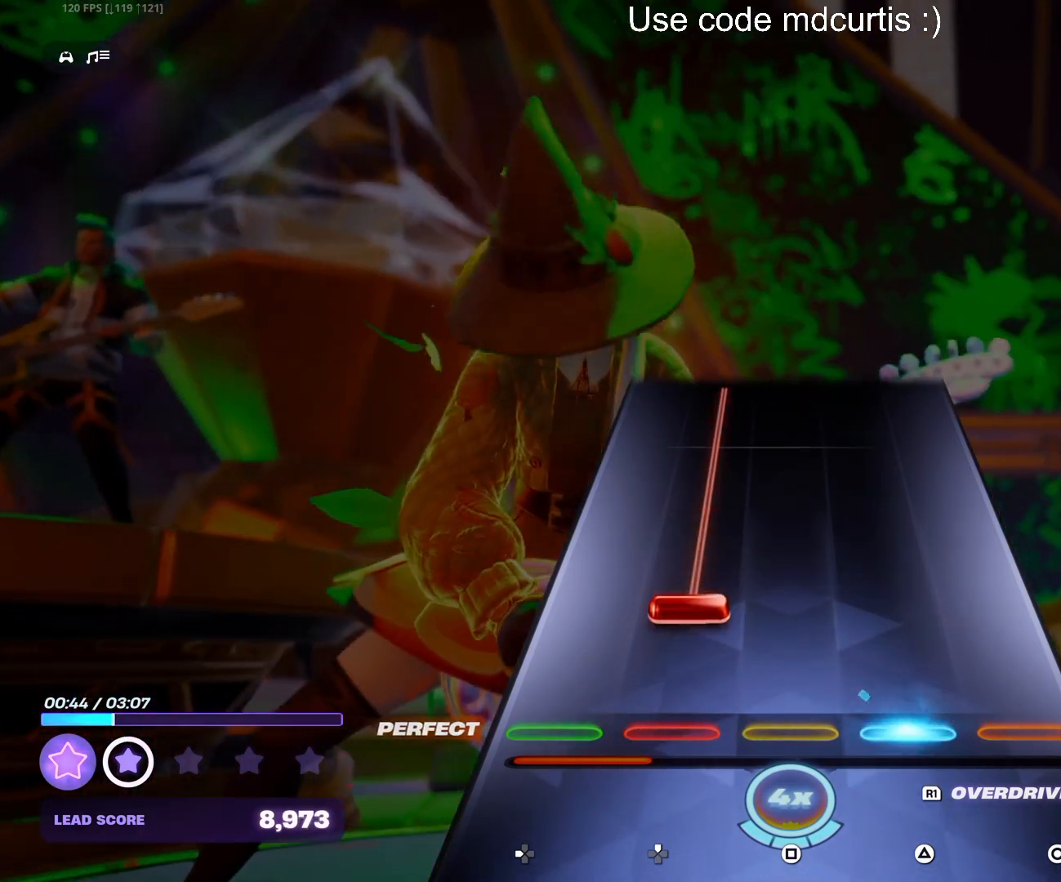
{"buttons": ["DPAD_UP"], "events": [[33, "TRIANGLE", "up"], [100, "DPAD_UP", "down"]]}
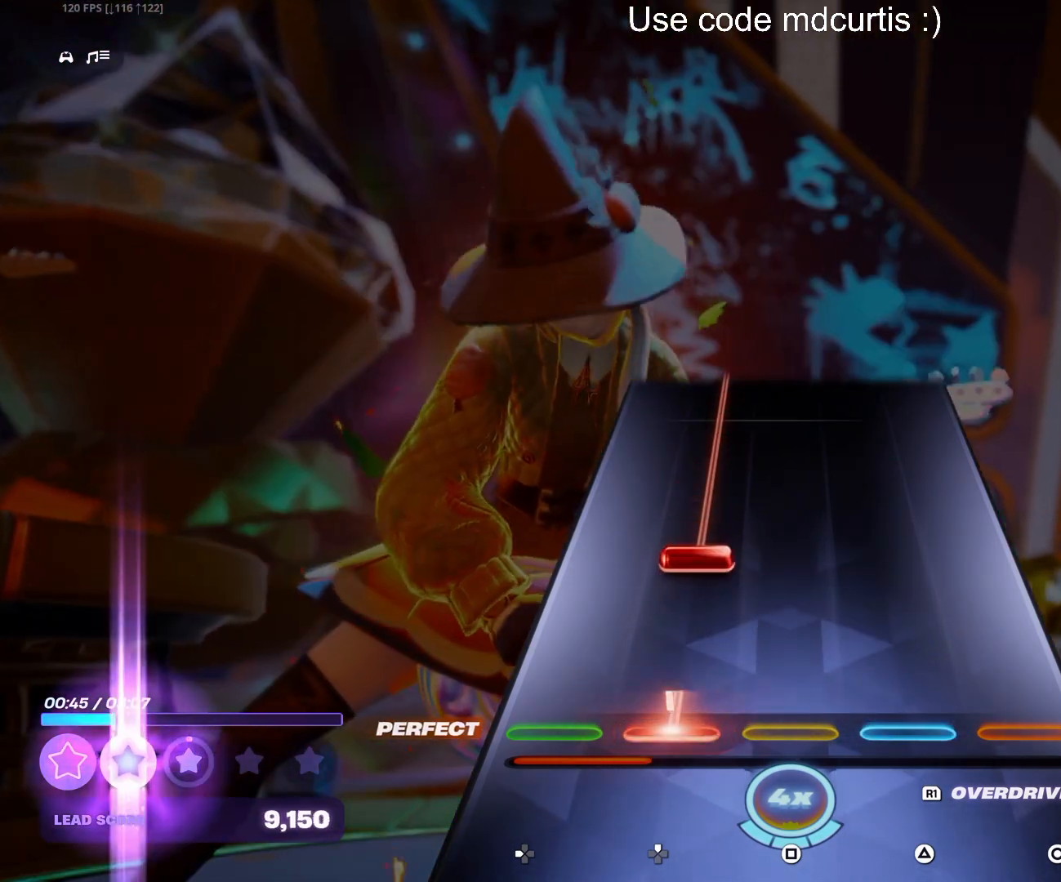
{"buttons": ["DPAD_UP"], "events": [[67, "DPAD_UP", "up"], [167, "DPAD_UP", "down"]]}
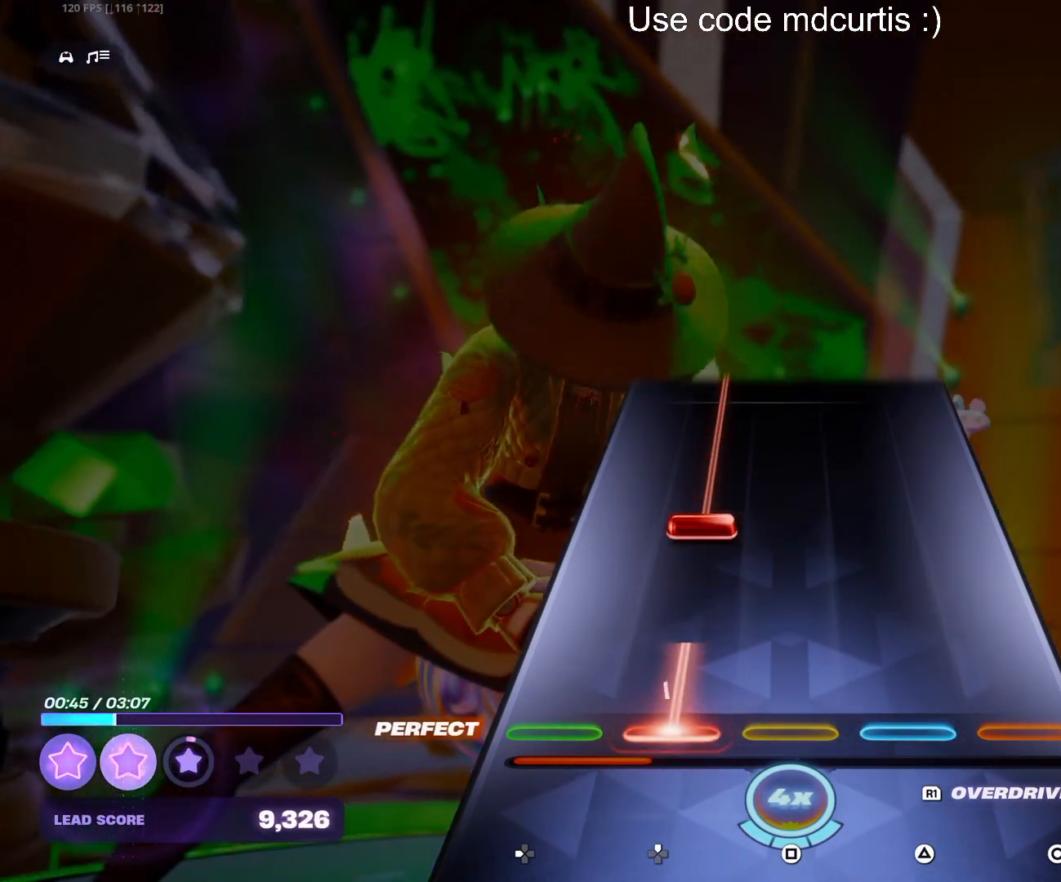
{"buttons": ["DPAD_UP"], "events": [[117, "DPAD_UP", "up"], [200, "DPAD_UP", "down"]]}
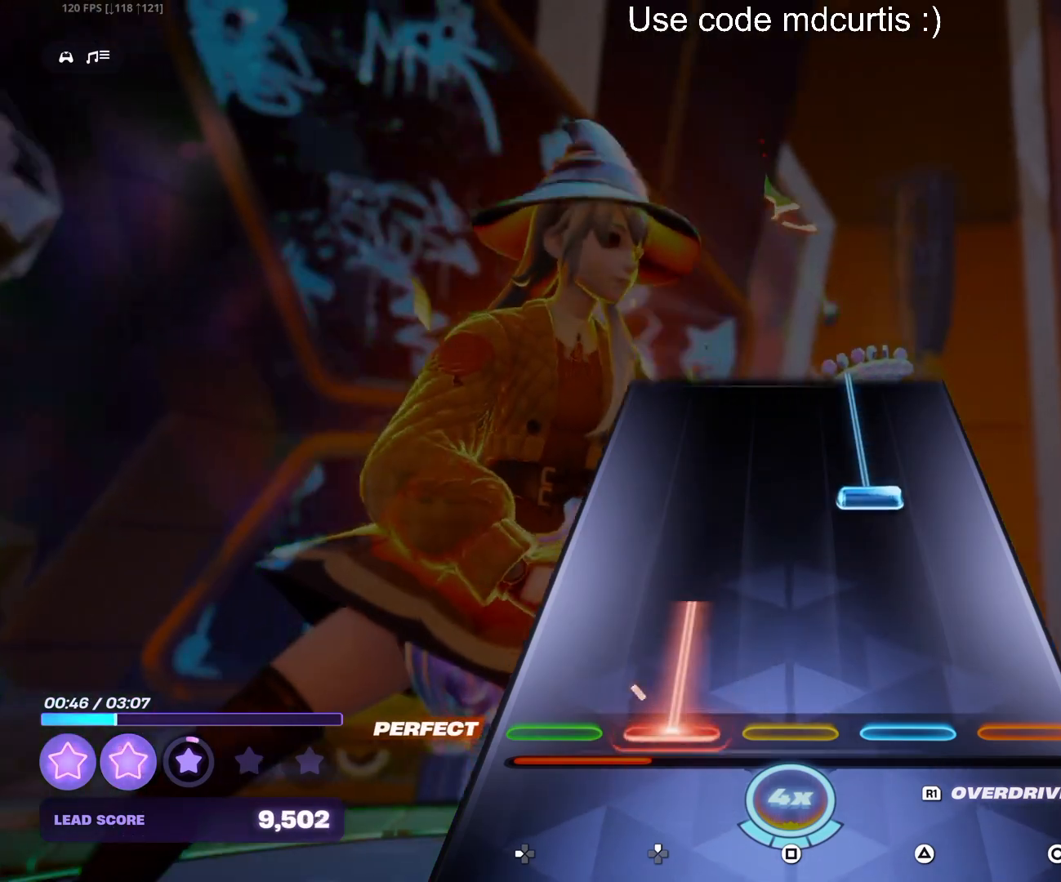
{"buttons": ["TRIANGLE"], "events": [[167, "DPAD_UP", "up"], [250, "TRIANGLE", "down"]]}
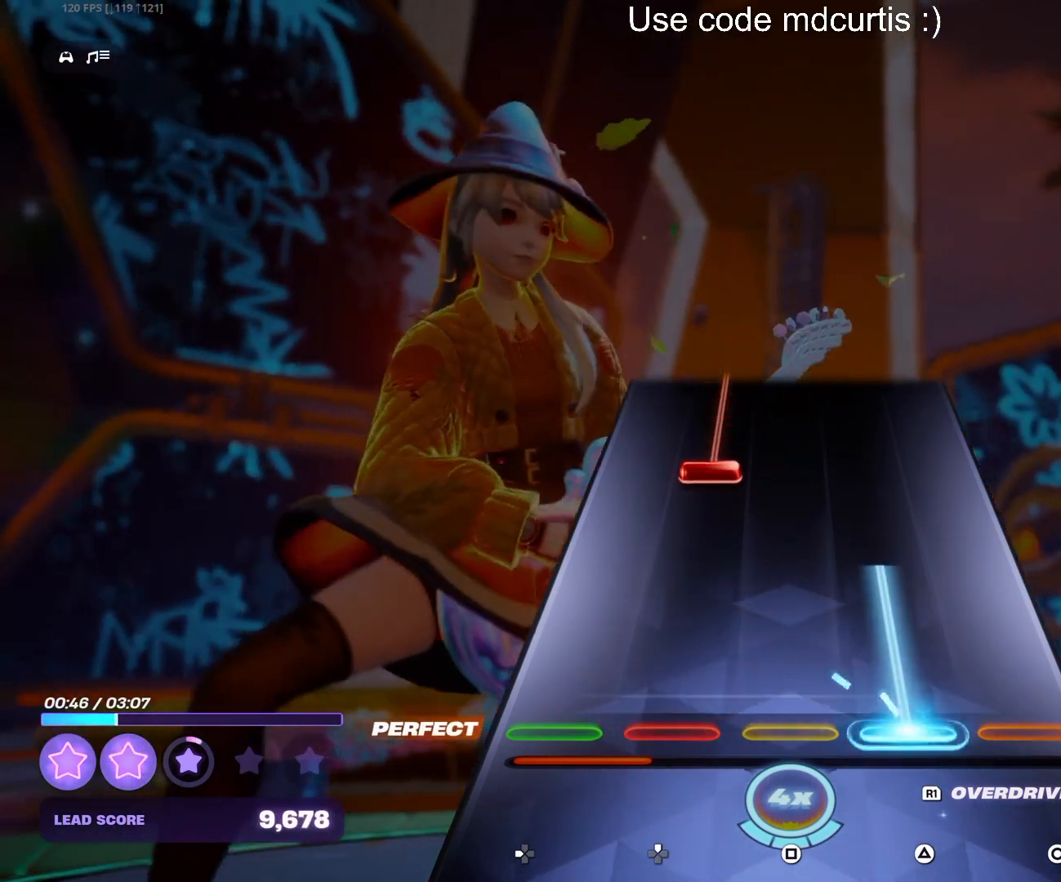
{"buttons": ["DPAD_UP"], "events": [[233, "TRIANGLE", "up"], [300, "DPAD_UP", "down"]]}
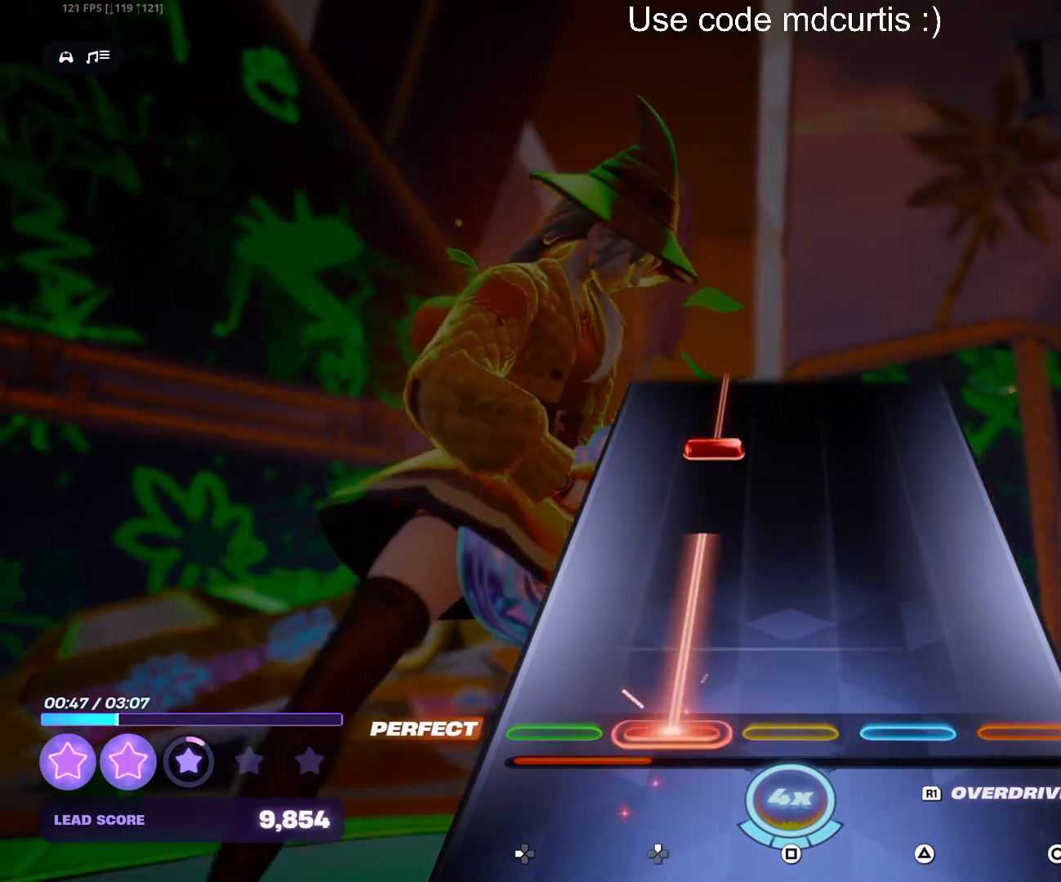
{"buttons": ["DPAD_UP"], "events": [[233, "DPAD_UP", "up"], [350, "DPAD_UP", "down"]]}
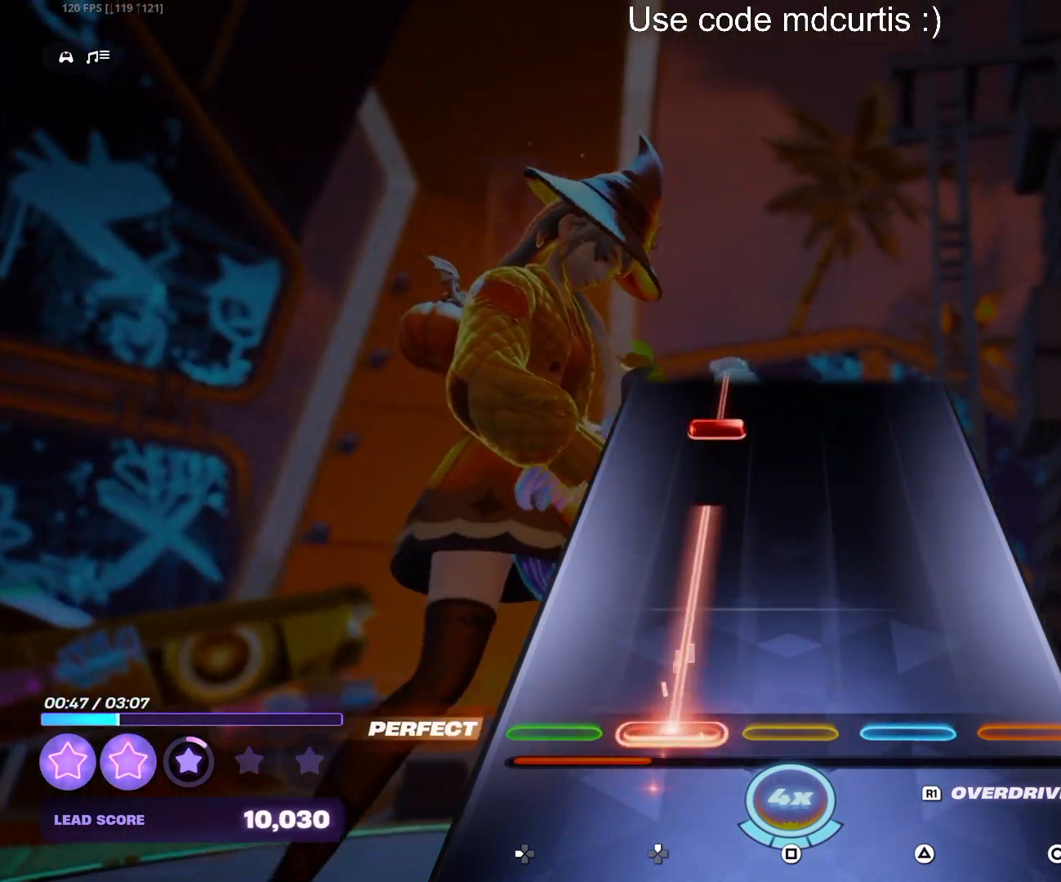
{"buttons": ["R1", "DPAD_UP"], "events": [[383, "R1", "down"]]}
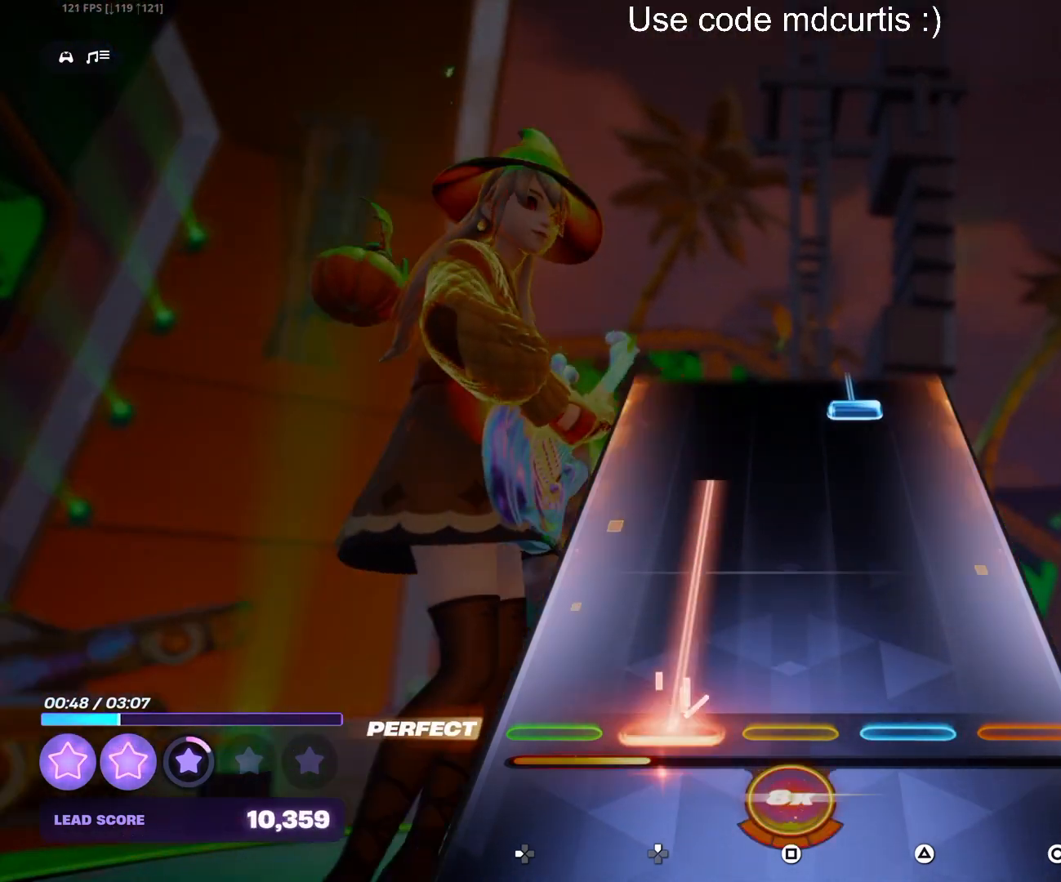
{"buttons": ["TRIANGLE"], "events": [[250, "DPAD_UP", "up"], [333, "R1", "up"], [417, "TRIANGLE", "down"]]}
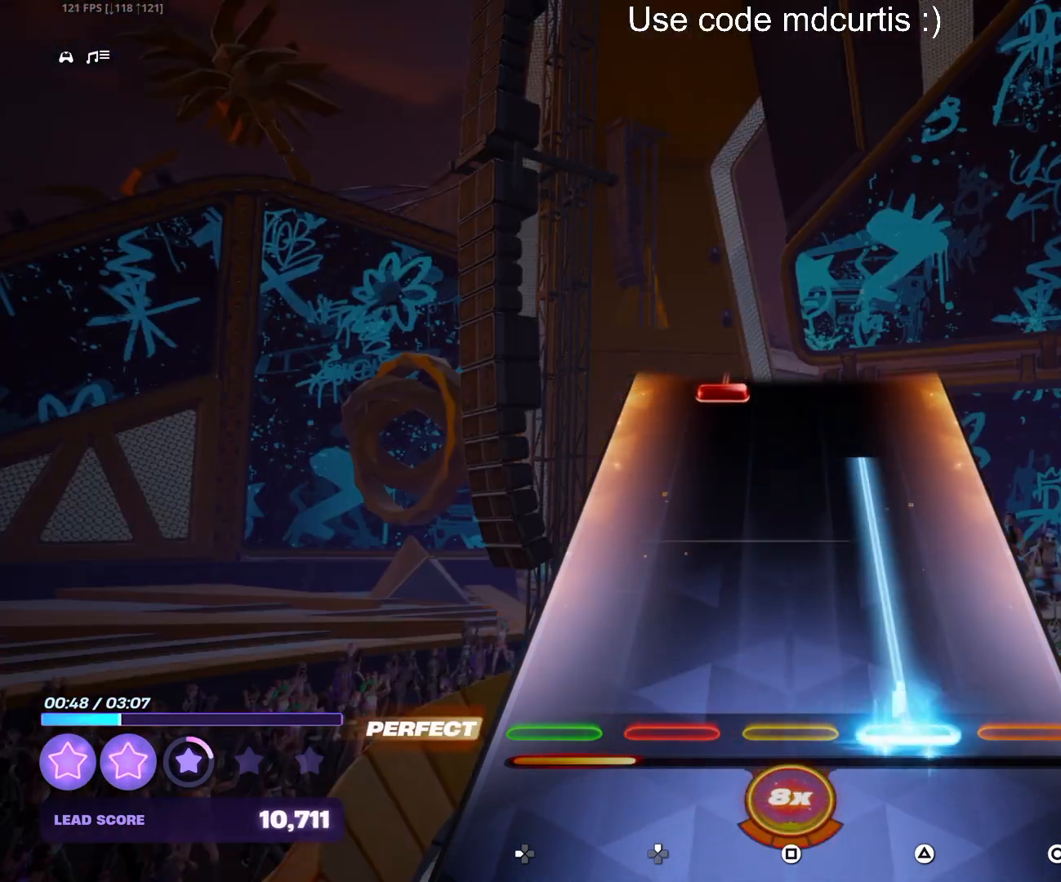
{"buttons": ["DPAD_UP"], "events": [[433, "TRIANGLE", "up"], [467, "DPAD_UP", "down"]]}
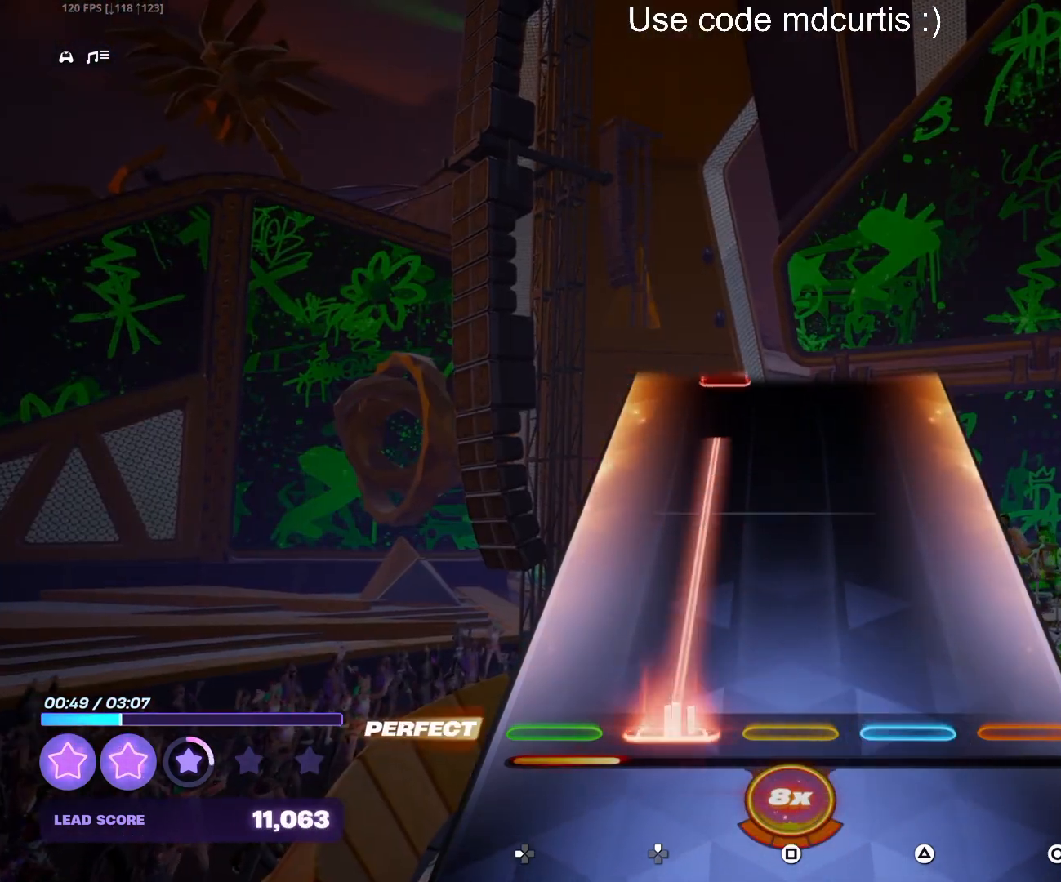
{"buttons": [], "events": [[433, "DPAD_UP", "up"]]}
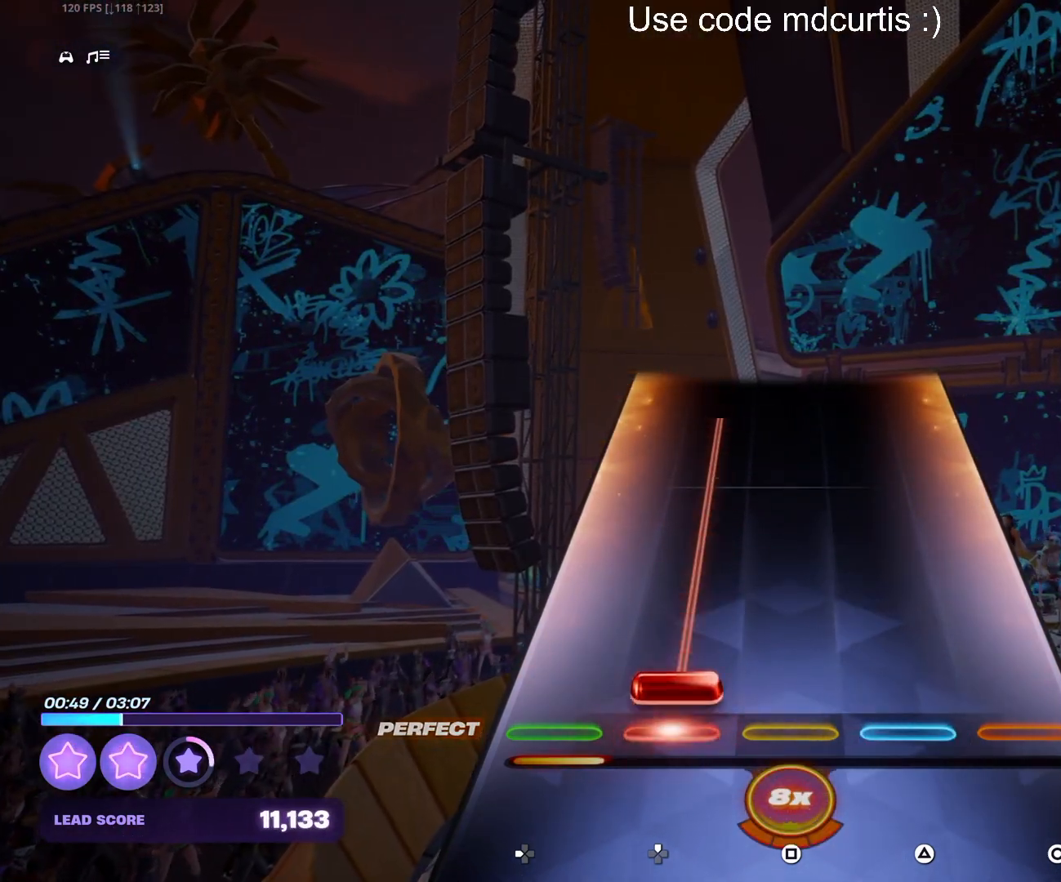
{"buttons": [], "events": [[17, "DPAD_UP", "down"], [467, "DPAD_UP", "up"]]}
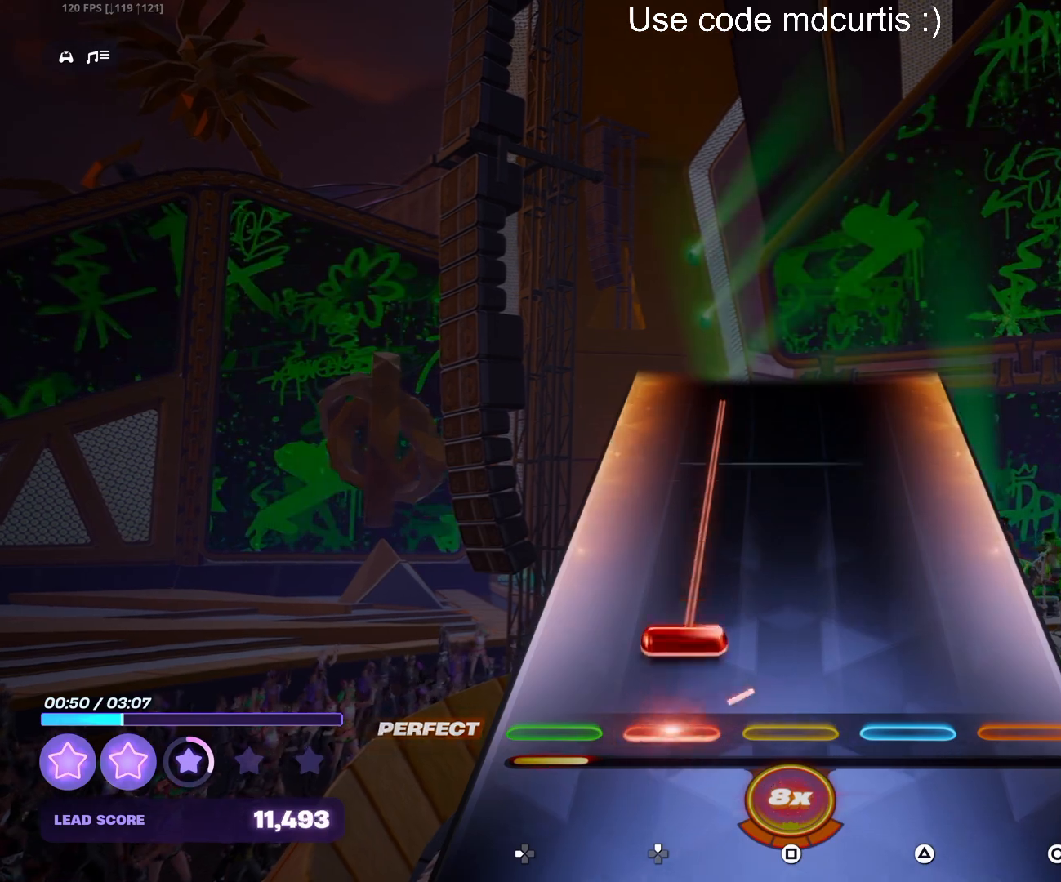
{"buttons": ["DPAD_UP"], "events": [[67, "DPAD_UP", "down"]]}
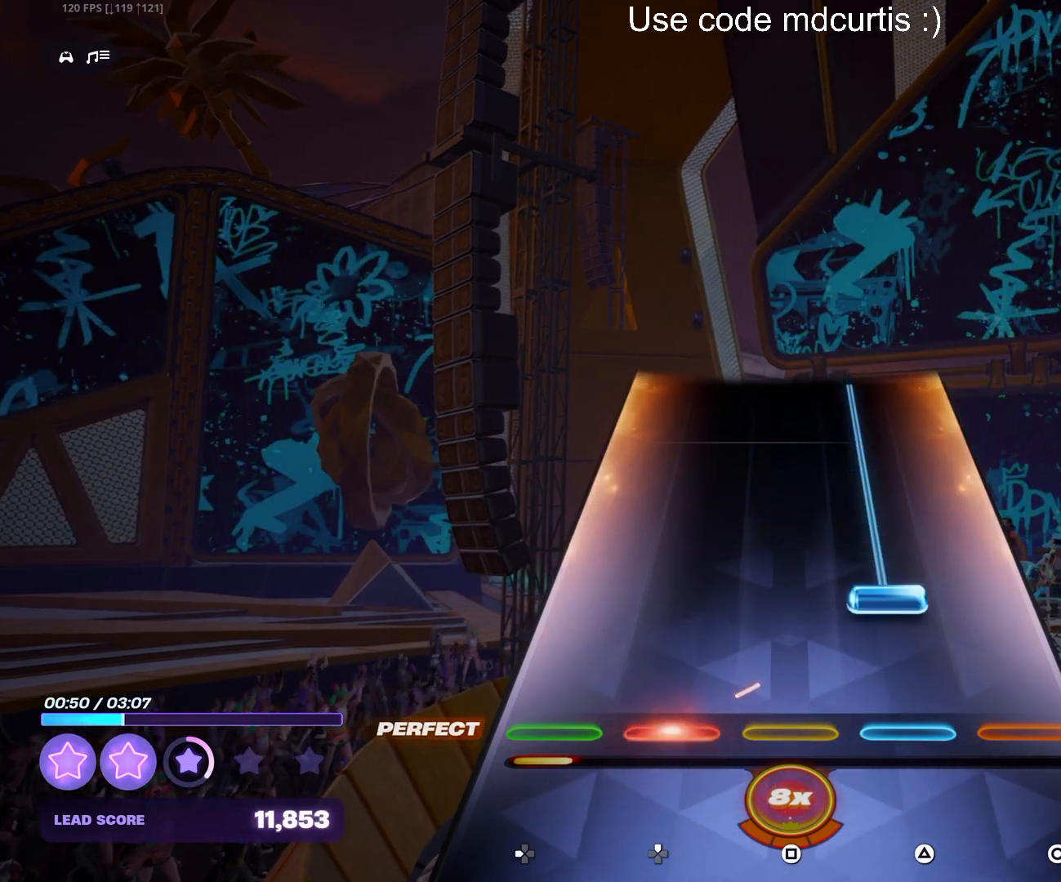
{"buttons": ["TRIANGLE"], "events": [[50, "DPAD_UP", "up"], [100, "TRIANGLE", "down"]]}
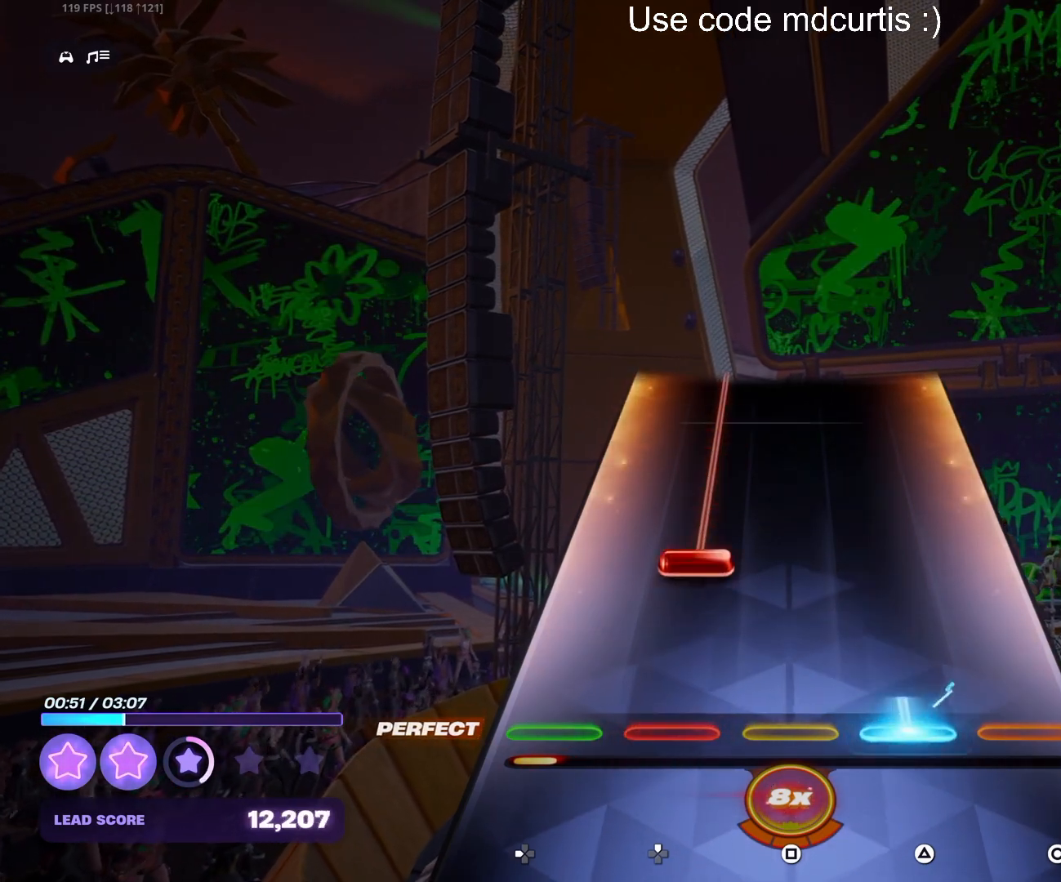
{"buttons": ["DPAD_UP"], "events": [[100, "TRIANGLE", "up"], [167, "DPAD_UP", "down"]]}
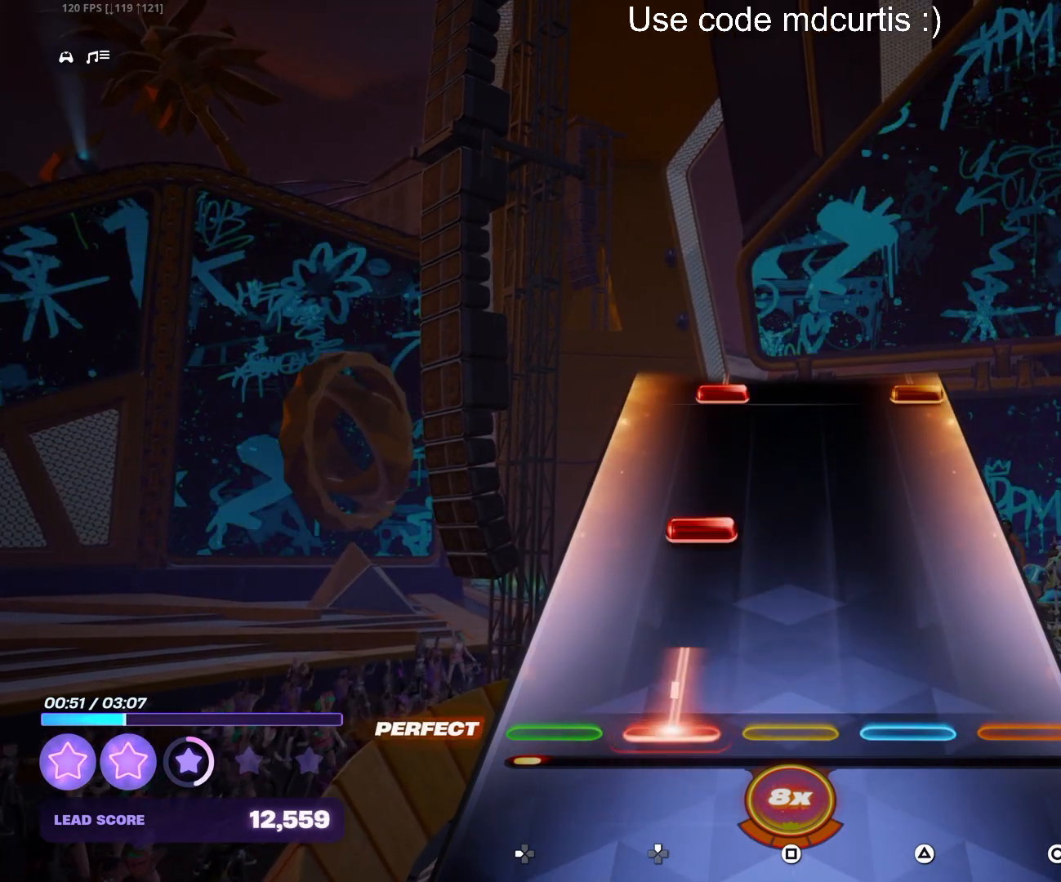
{"buttons": ["CIRCLE", "DPAD_UP"], "events": [[100, "DPAD_UP", "up"], [200, "DPAD_UP", "down"], [300, "DPAD_UP", "up"], [483, "CIRCLE", "down"], [483, "DPAD_UP", "down"]]}
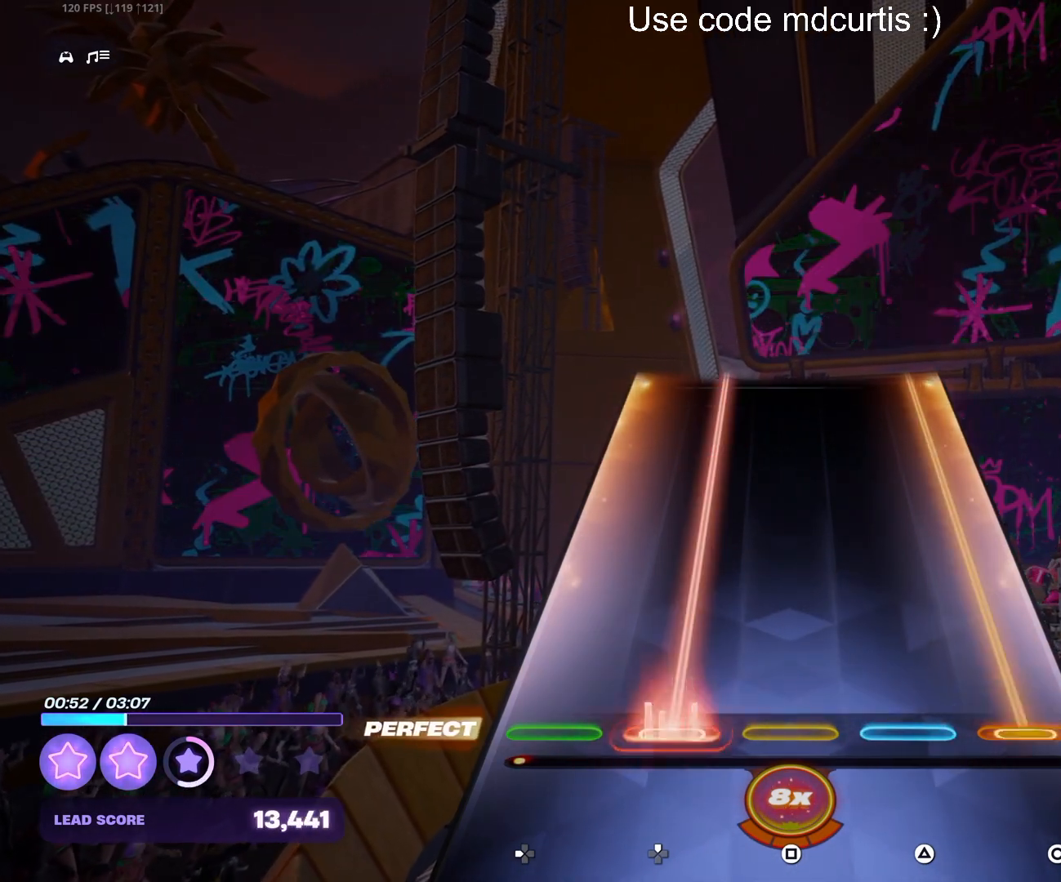
{"buttons": ["CIRCLE", "DPAD_UP"], "events": []}
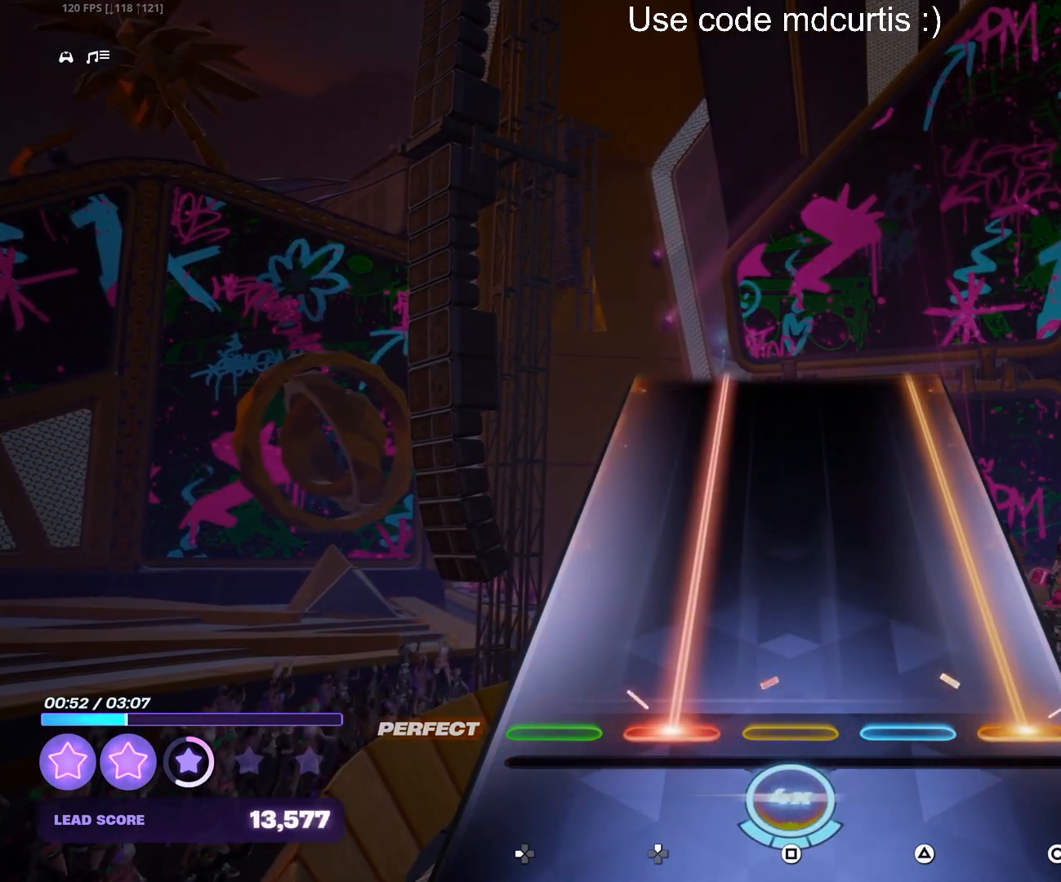
{"buttons": ["CIRCLE", "DPAD_UP"], "events": []}
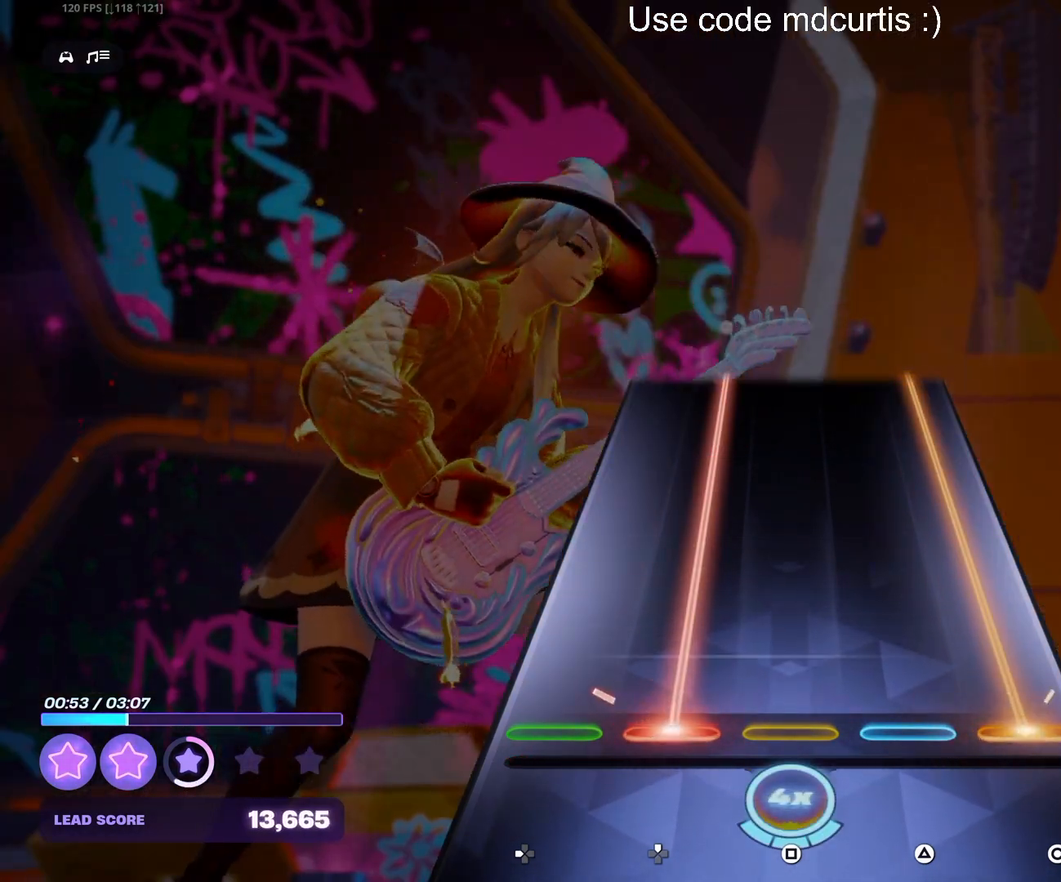
{"buttons": ["CIRCLE", "DPAD_UP"], "events": []}
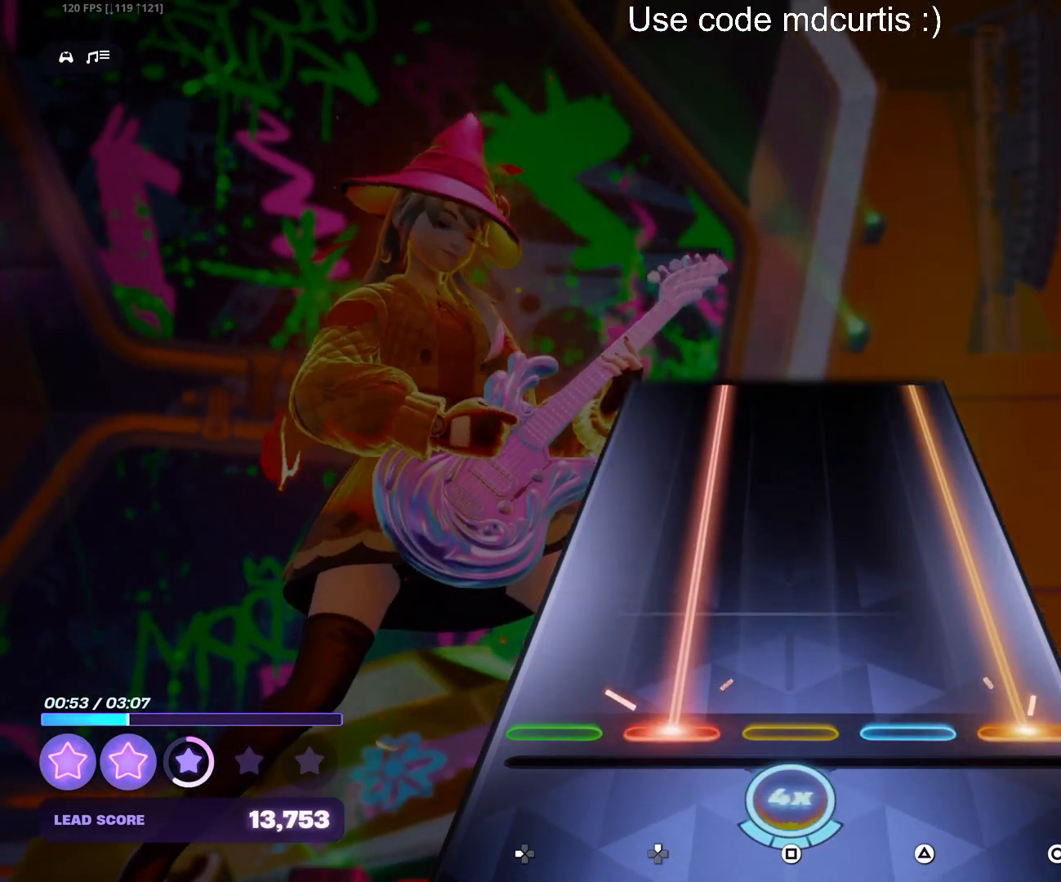
{"buttons": ["CIRCLE", "DPAD_UP"], "events": []}
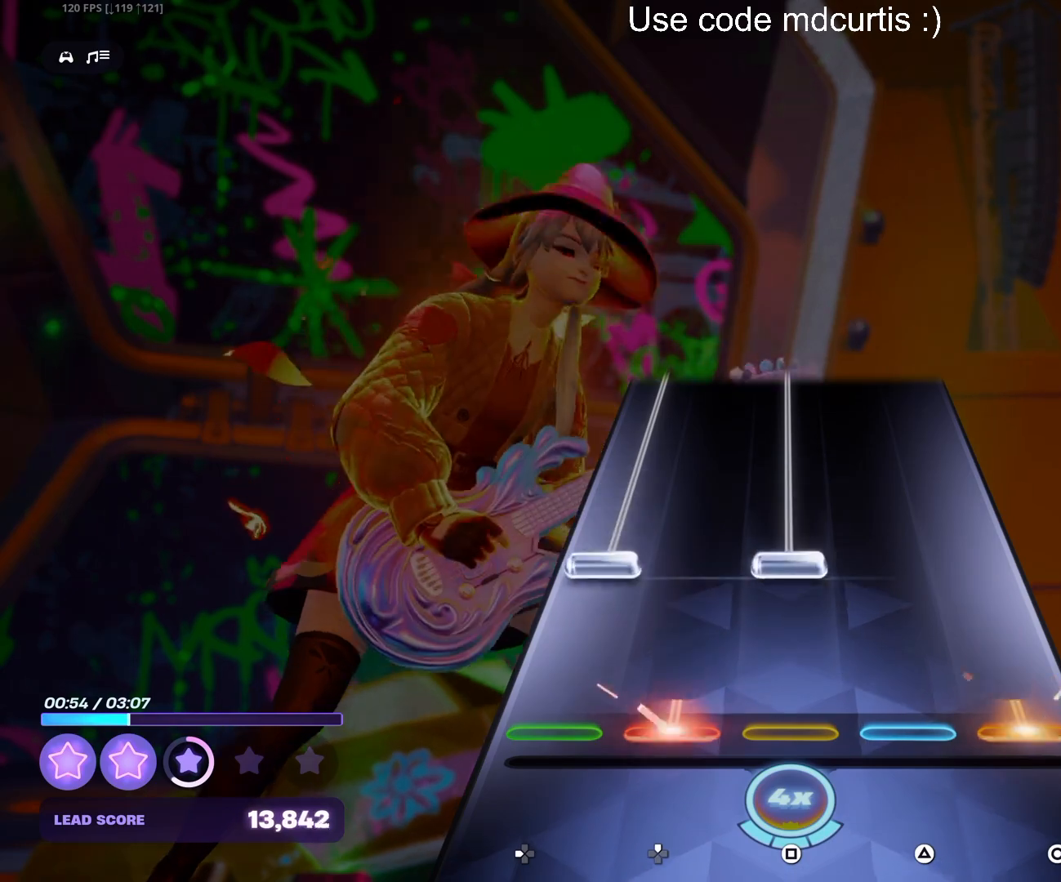
{"buttons": ["SQUARE", "DPAD_LEFT"], "events": [[67, "DPAD_UP", "up"], [83, "CIRCLE", "up"], [167, "DPAD_LEFT", "down"], [167, "SQUARE", "down"]]}
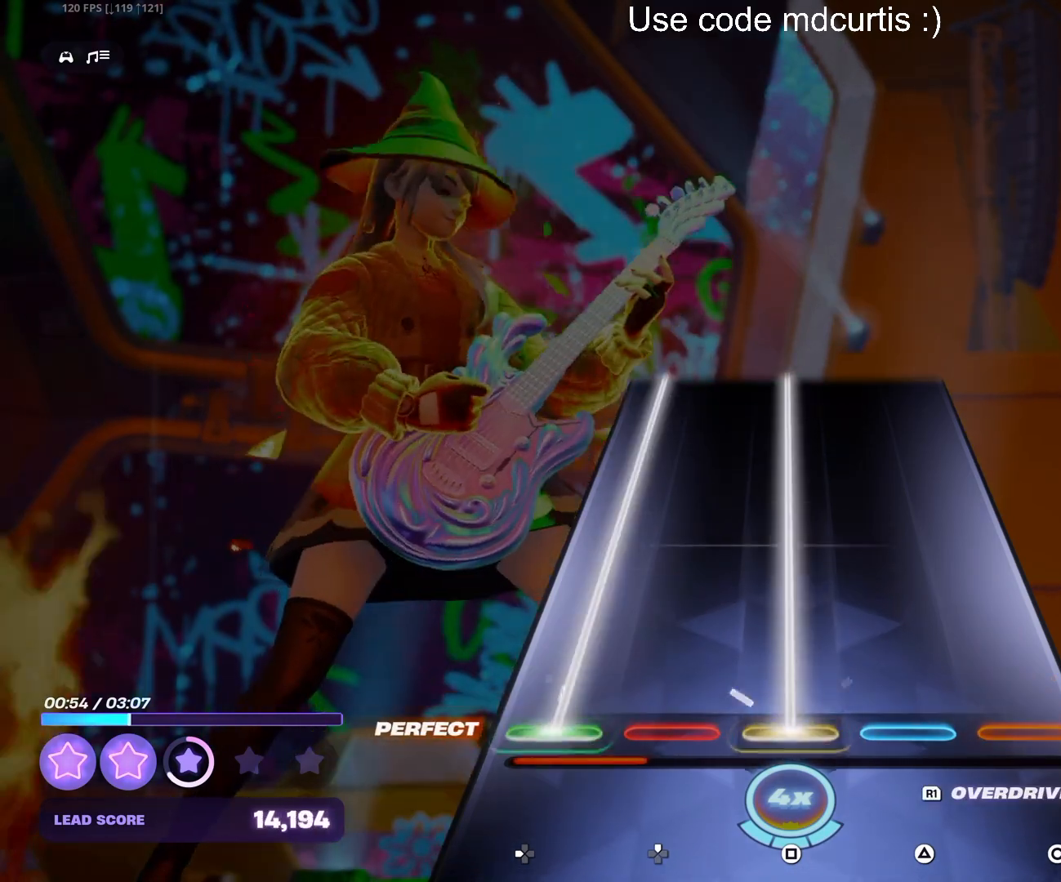
{"buttons": ["SQUARE", "DPAD_LEFT"], "events": []}
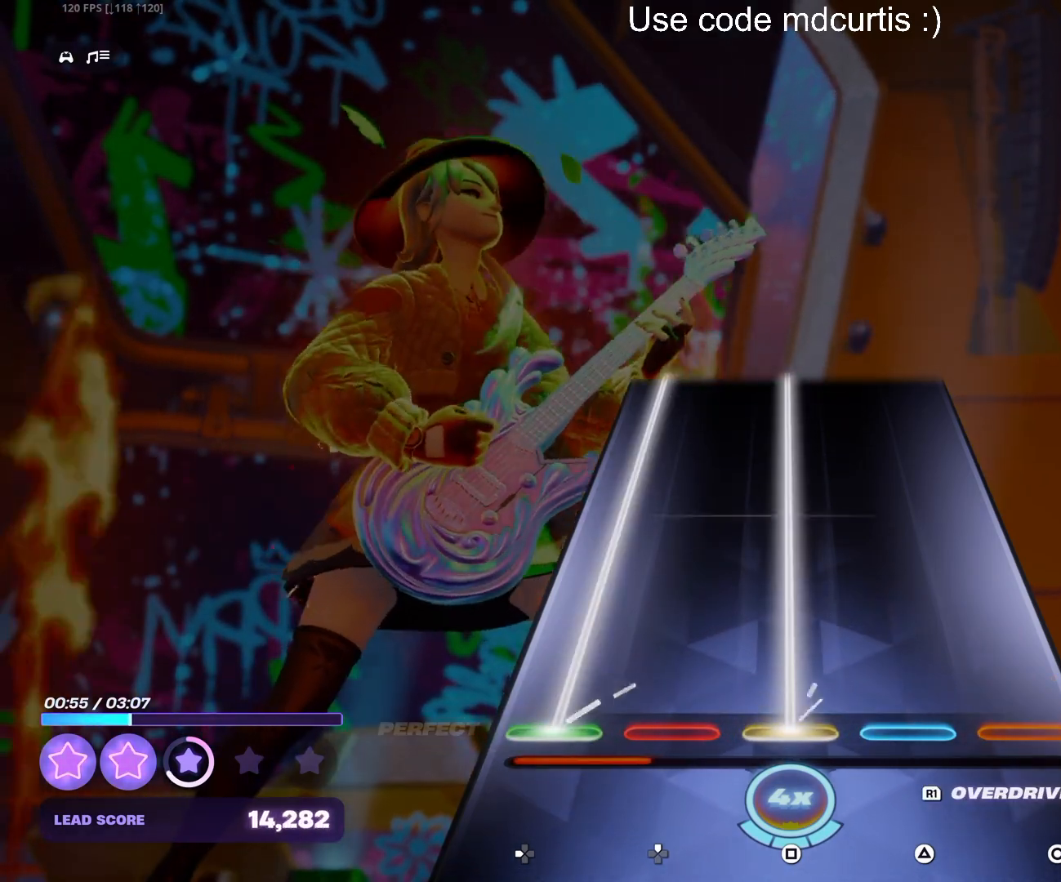
{"buttons": ["SQUARE", "DPAD_LEFT"], "events": []}
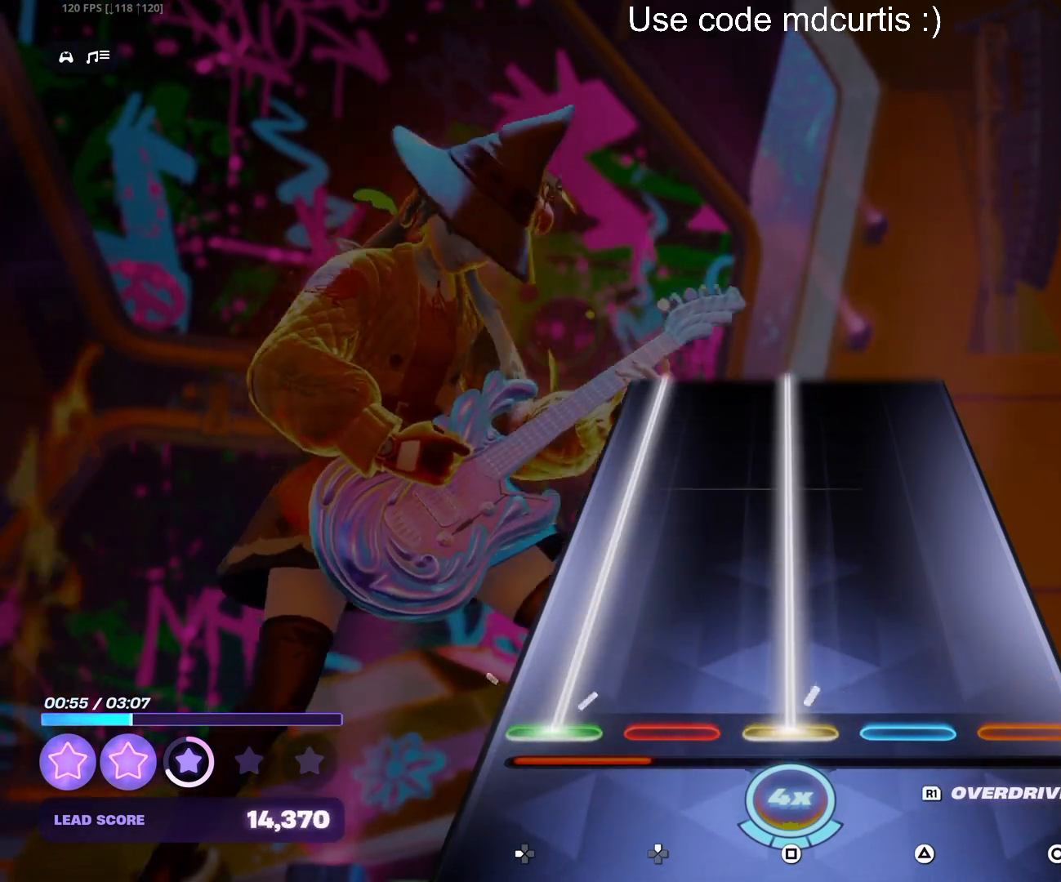
{"buttons": ["SQUARE", "DPAD_LEFT"], "events": []}
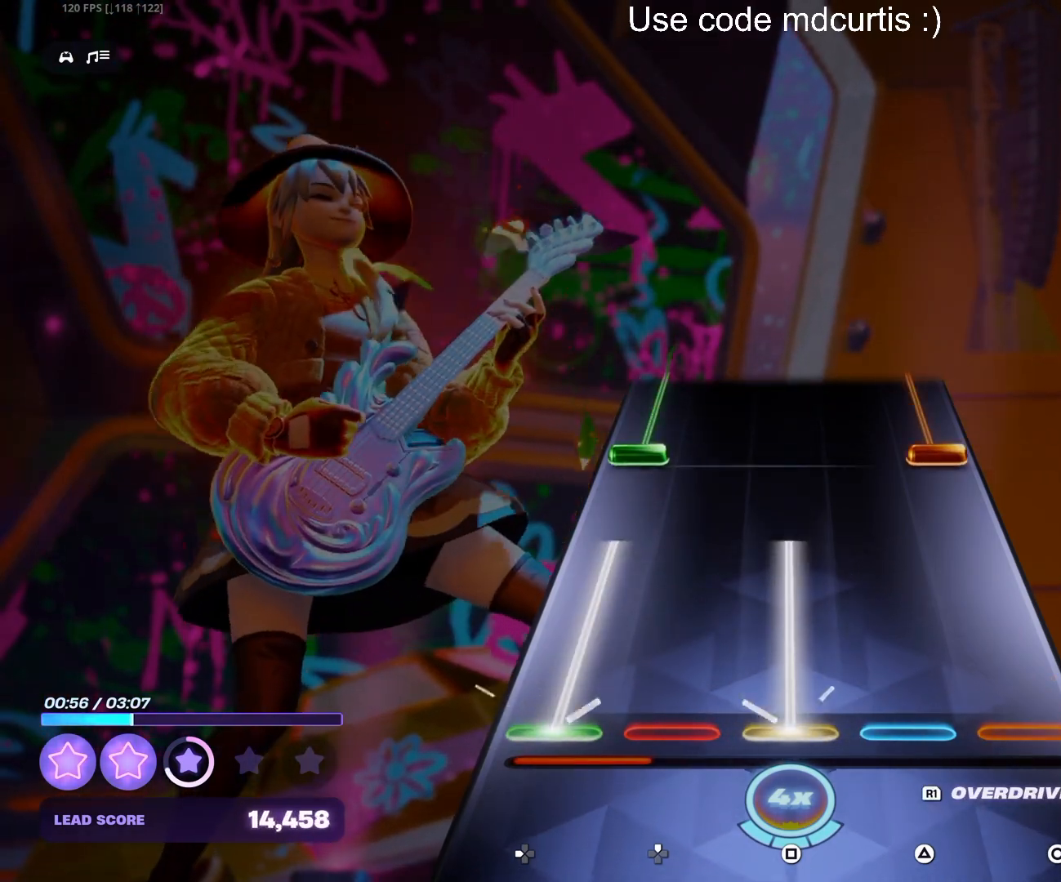
{"buttons": ["SQUARE", "R1", "DPAD_LEFT"], "events": [[367, "R1", "down"]]}
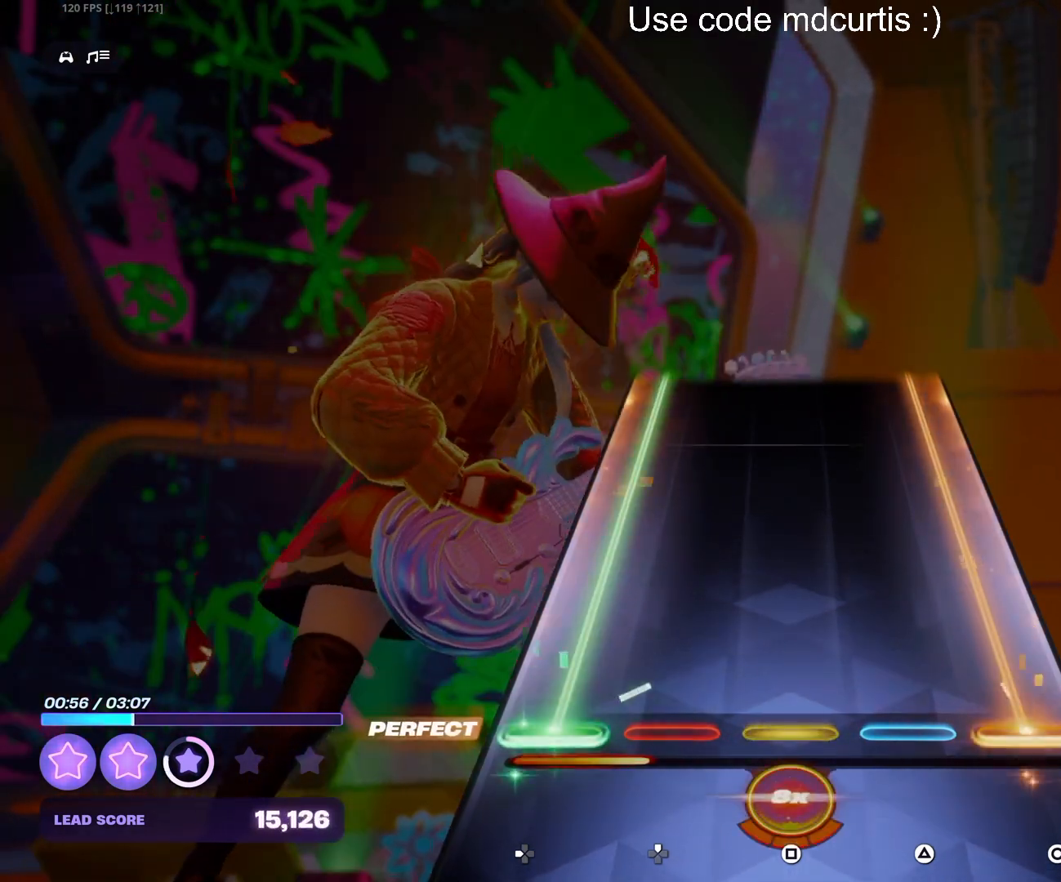
{"buttons": ["R1"], "events": [[300, "SQUARE", "up"], [333, "DPAD_LEFT", "up"]]}